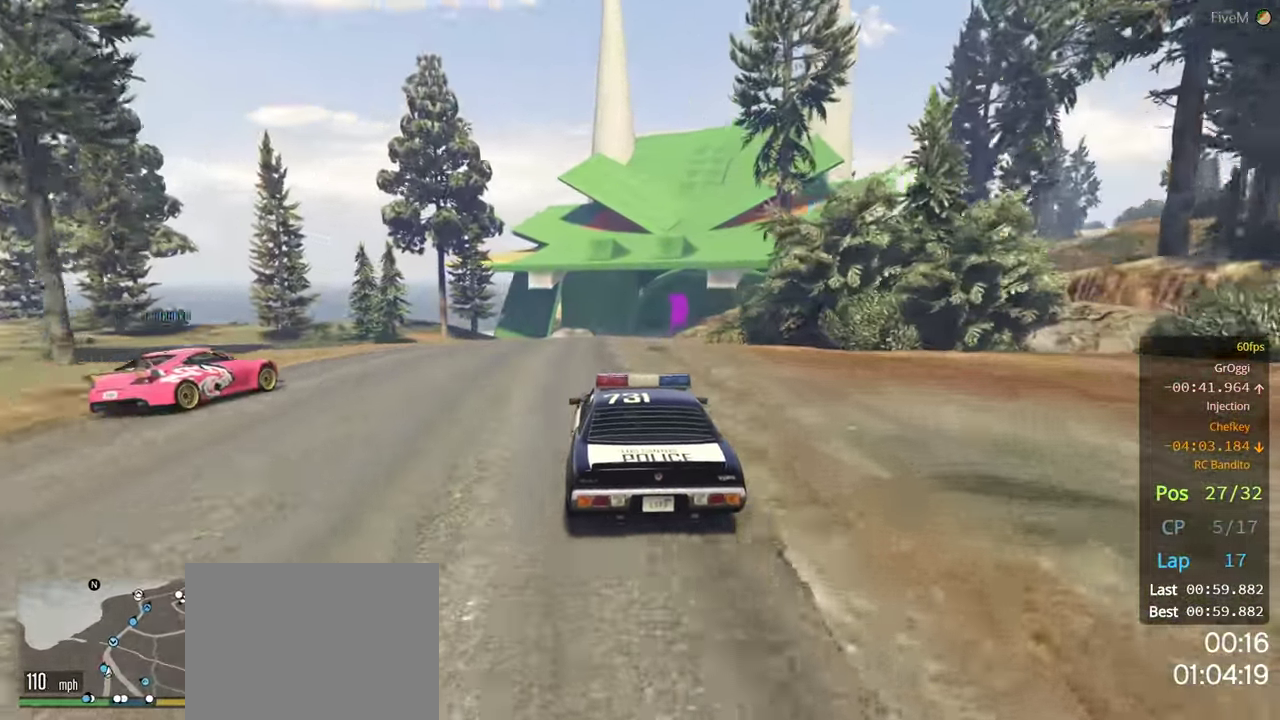
Gameplay with a controller (Xbox layout); each line is a JSON object with the inputs held at the frame after it. "events" lists button and stick changes between this image and that frame as [ms after this image, input, new state], when the widget could be followed in between.
{"buttons": ["R2"], "left_stick": "center", "right_stick": "center", "events": [[284, "left_stick", "right"], [484, "left_stick", "center"]]}
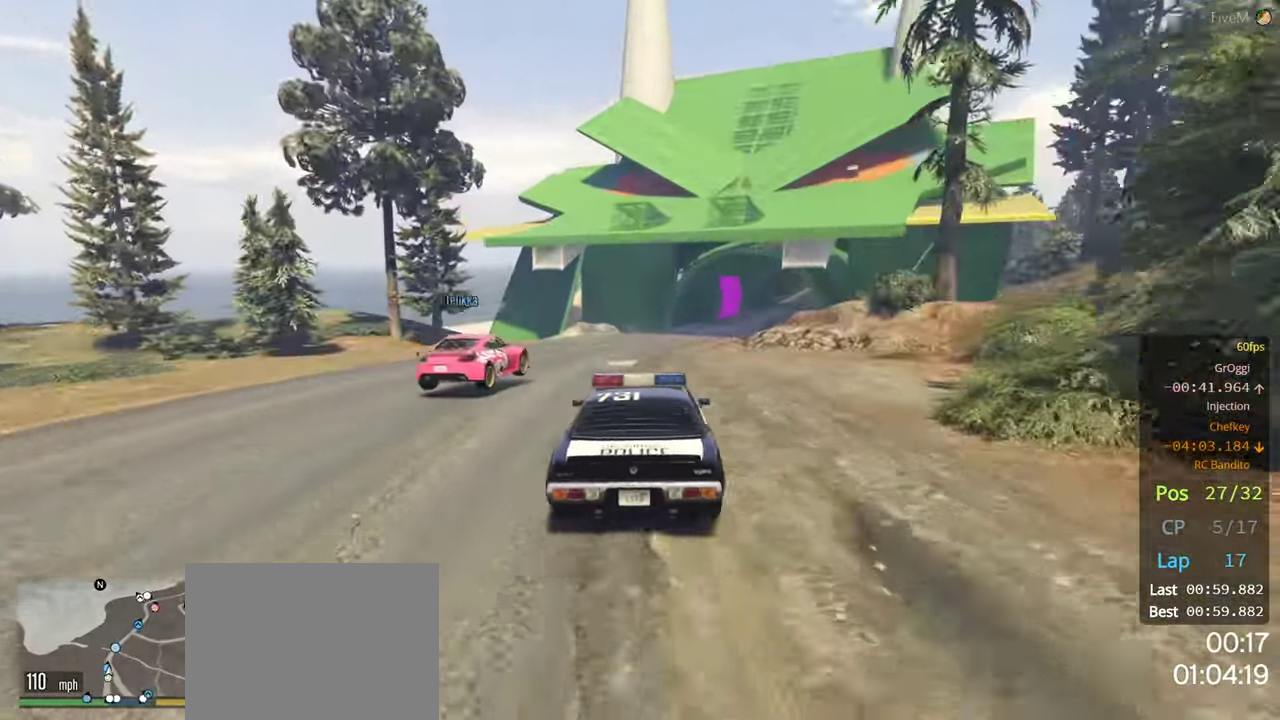
{"buttons": ["R2"], "left_stick": "center", "right_stick": "center", "events": [[250, "left_stick", "right"], [450, "left_stick", "center"]]}
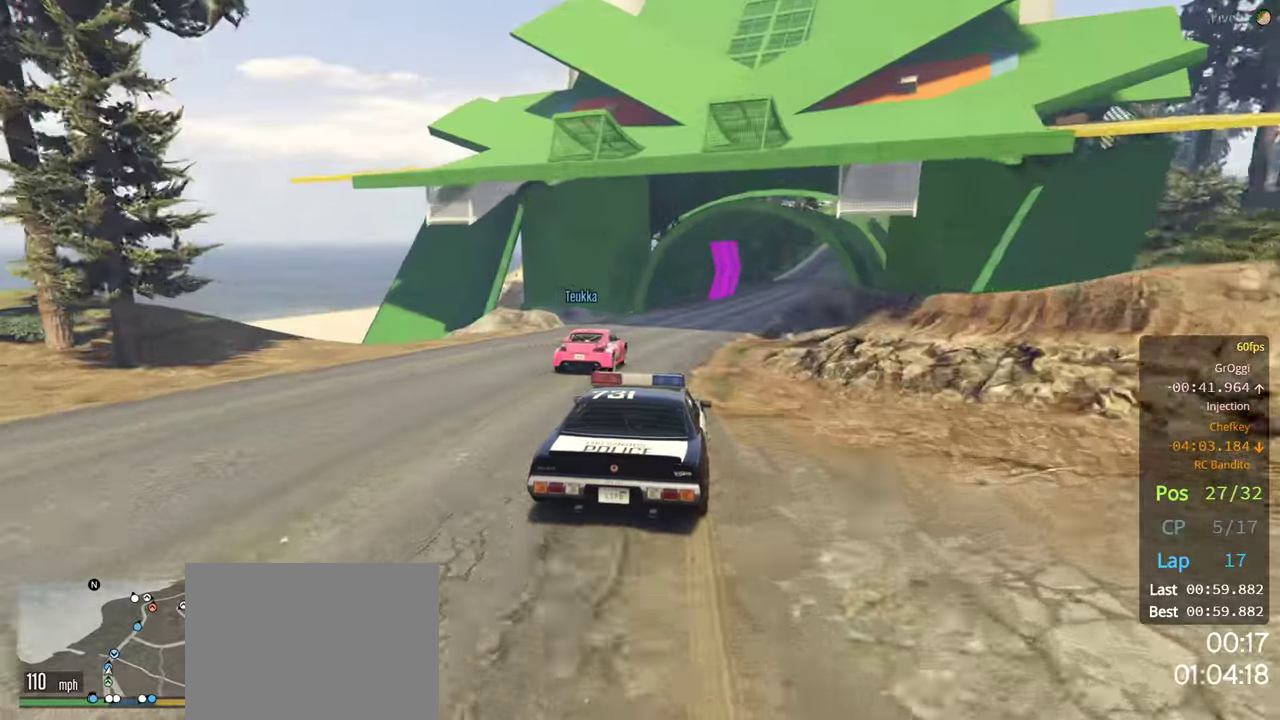
{"buttons": ["R2"], "left_stick": "center", "right_stick": "center", "events": [[350, "left_stick", "right"], [500, "left_stick", "center"]]}
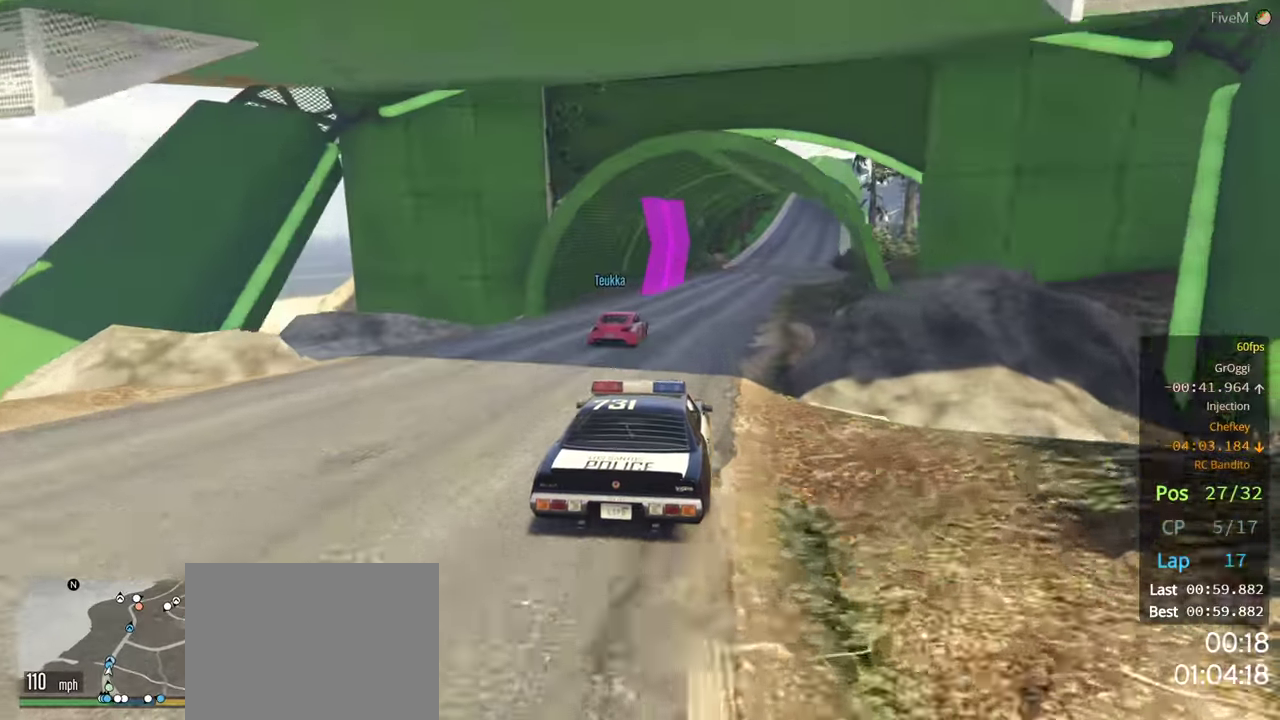
{"buttons": ["R2", "R3"], "left_stick": "center", "right_stick": "center", "events": [[150, "left_stick", "right"], [300, "left_stick", "center"], [466, "R3", "down"]]}
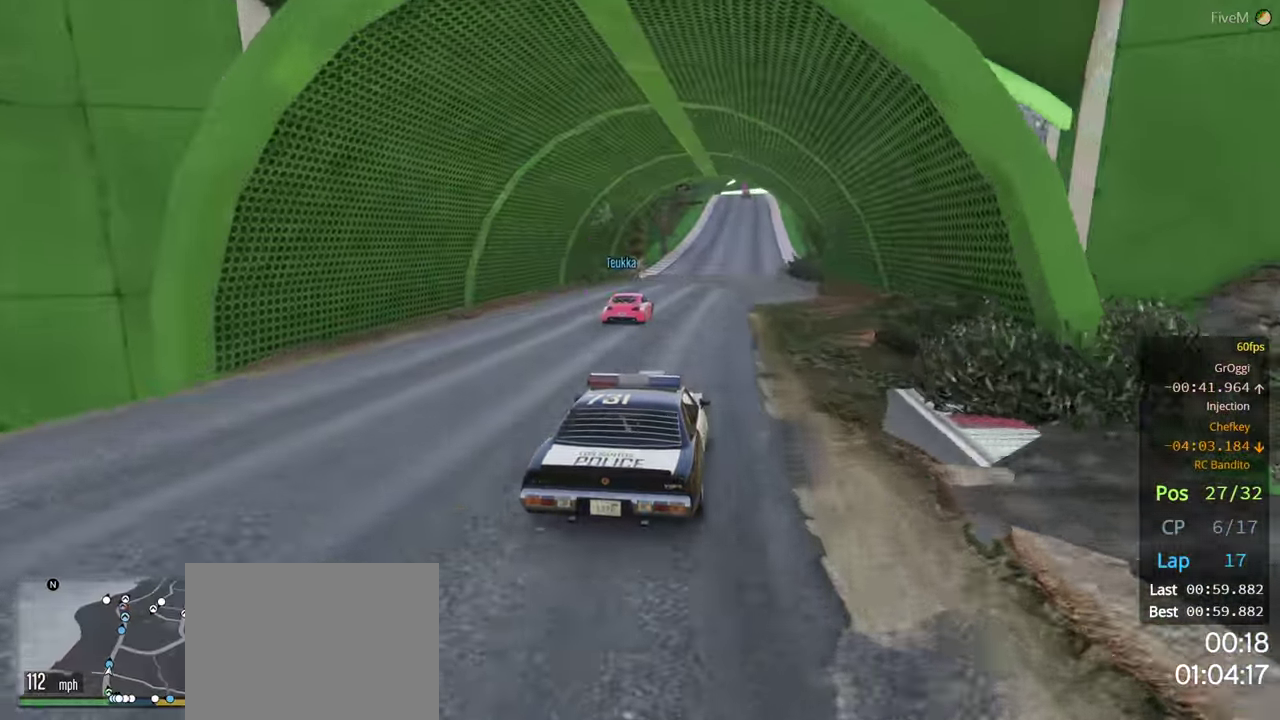
{"buttons": ["R2", "R3"], "left_stick": "center", "right_stick": "center", "events": []}
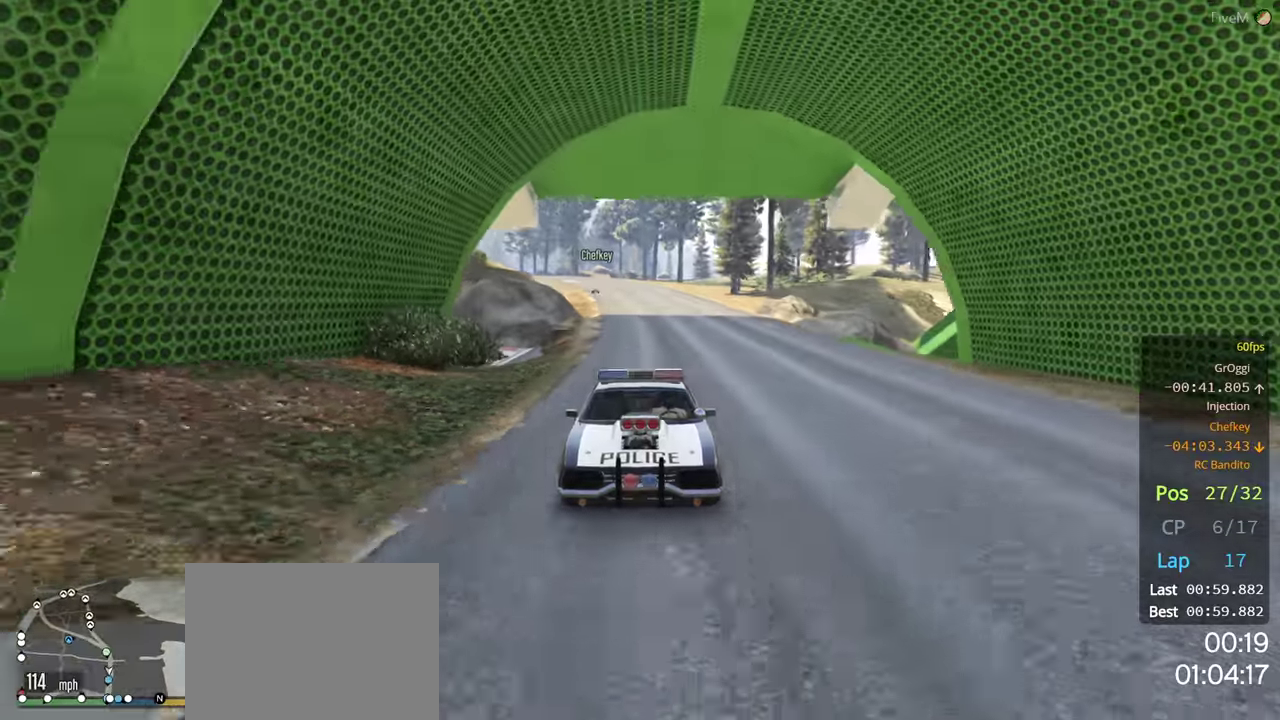
{"buttons": ["R2"], "left_stick": "right", "right_stick": "center", "events": [[16, "R3", "up"], [450, "left_stick", "right"]]}
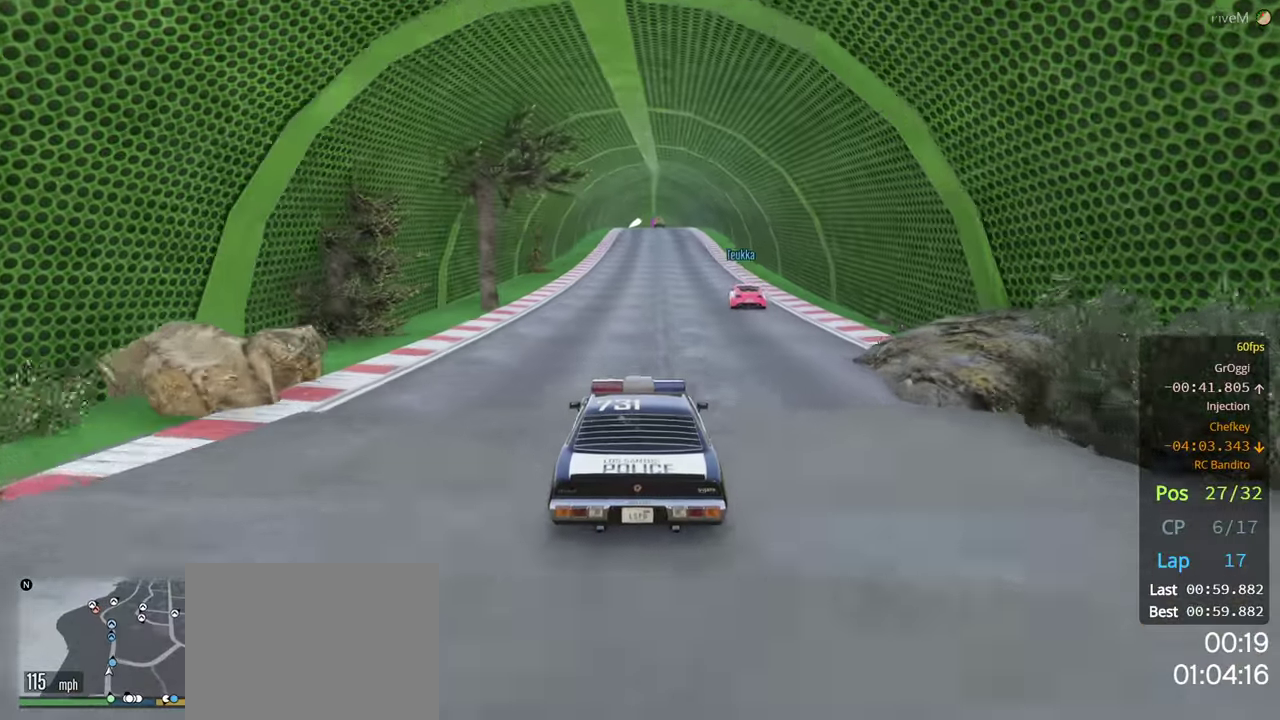
{"buttons": ["R2"], "left_stick": "center", "right_stick": "center", "events": [[83, "left_stick", "center"], [333, "left_stick", "right"], [466, "left_stick", "center"]]}
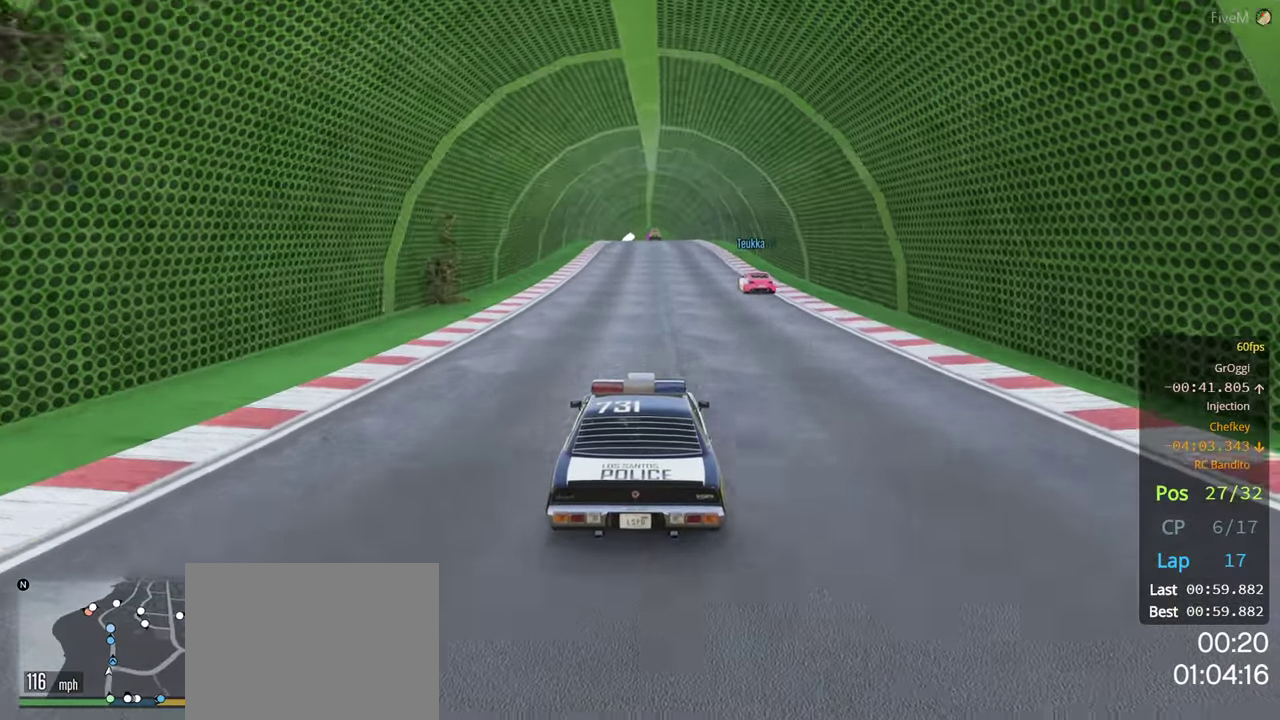
{"buttons": ["R2"], "left_stick": "center", "right_stick": "center", "events": [[350, "left_stick", "right"], [466, "left_stick", "center"]]}
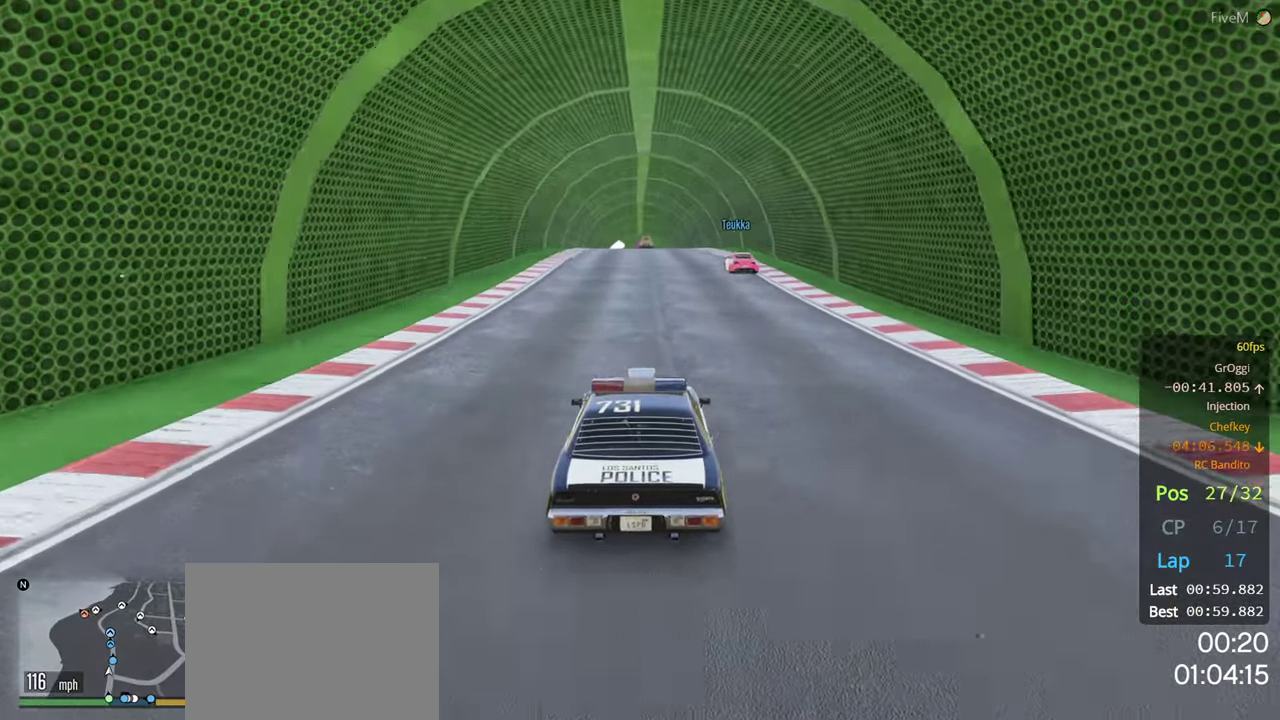
{"buttons": ["R2"], "left_stick": "center", "right_stick": "center", "events": [[83, "left_stick", "right"], [216, "left_stick", "center"]]}
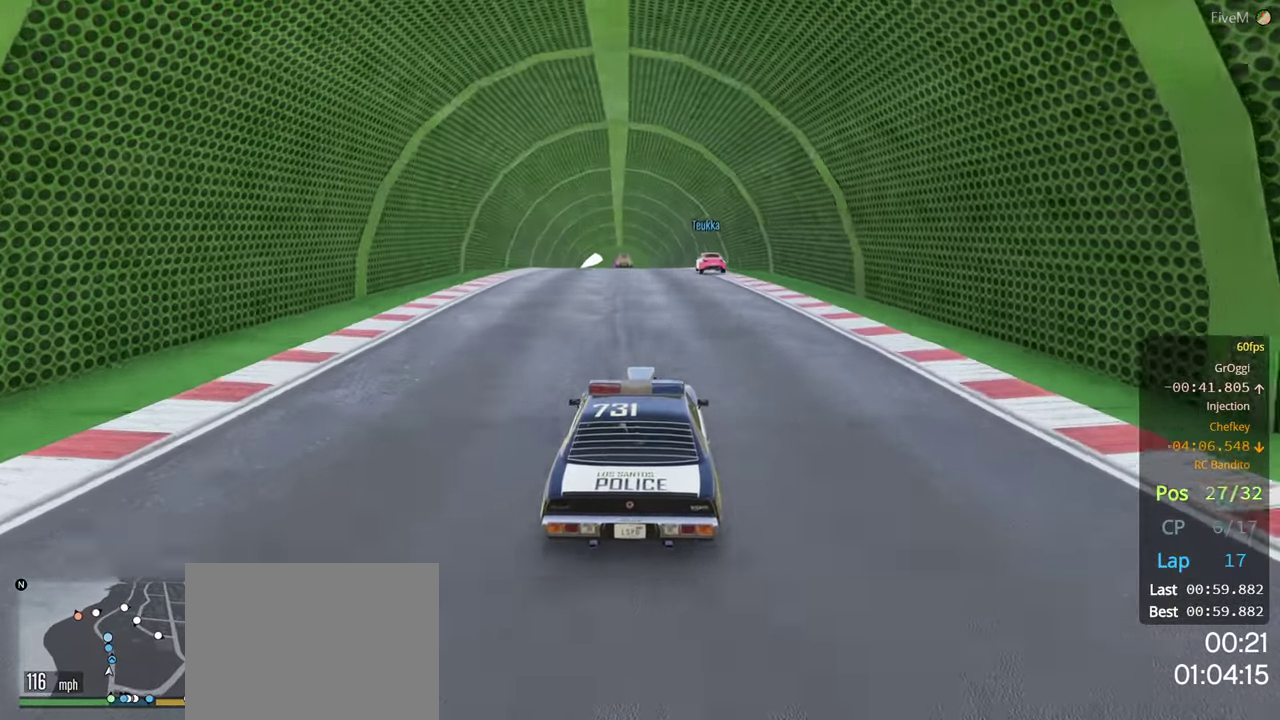
{"buttons": ["R2"], "left_stick": "left", "right_stick": "center", "events": [[500, "left_stick", "left"]]}
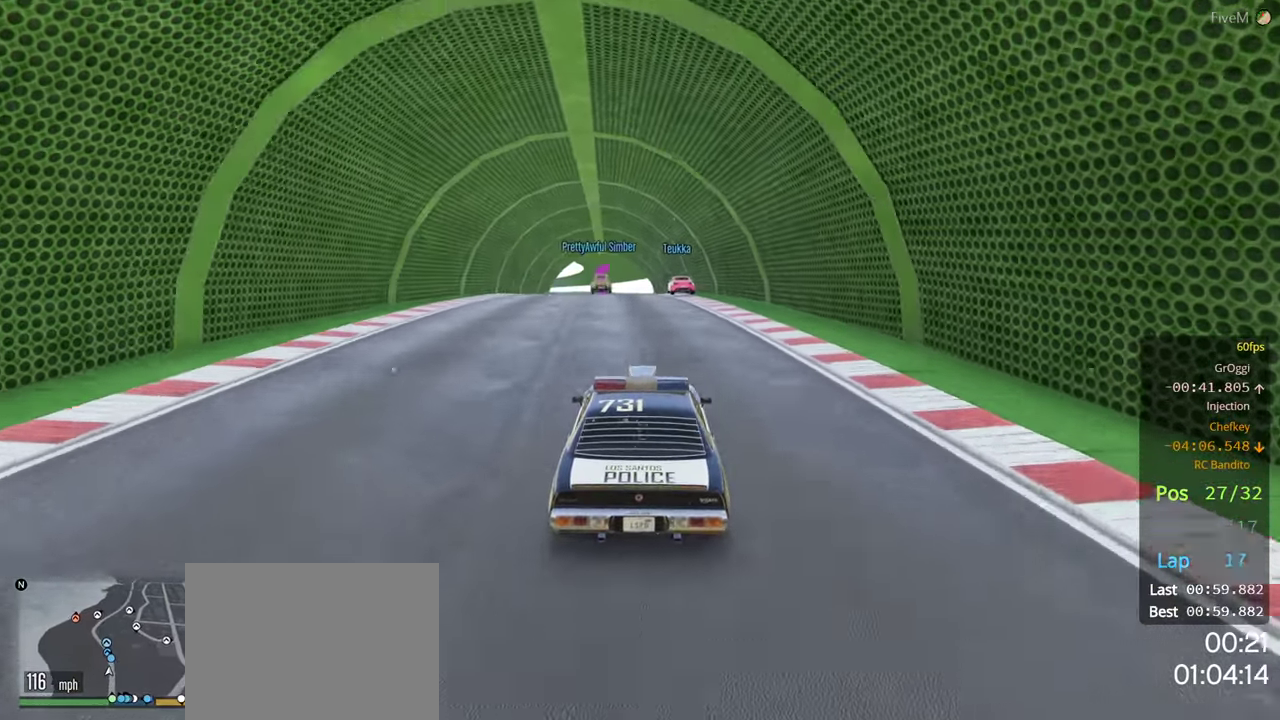
{"buttons": ["R2"], "left_stick": "center", "right_stick": "center", "events": [[116, "left_stick", "center"], [383, "left_stick", "right"], [500, "left_stick", "center"]]}
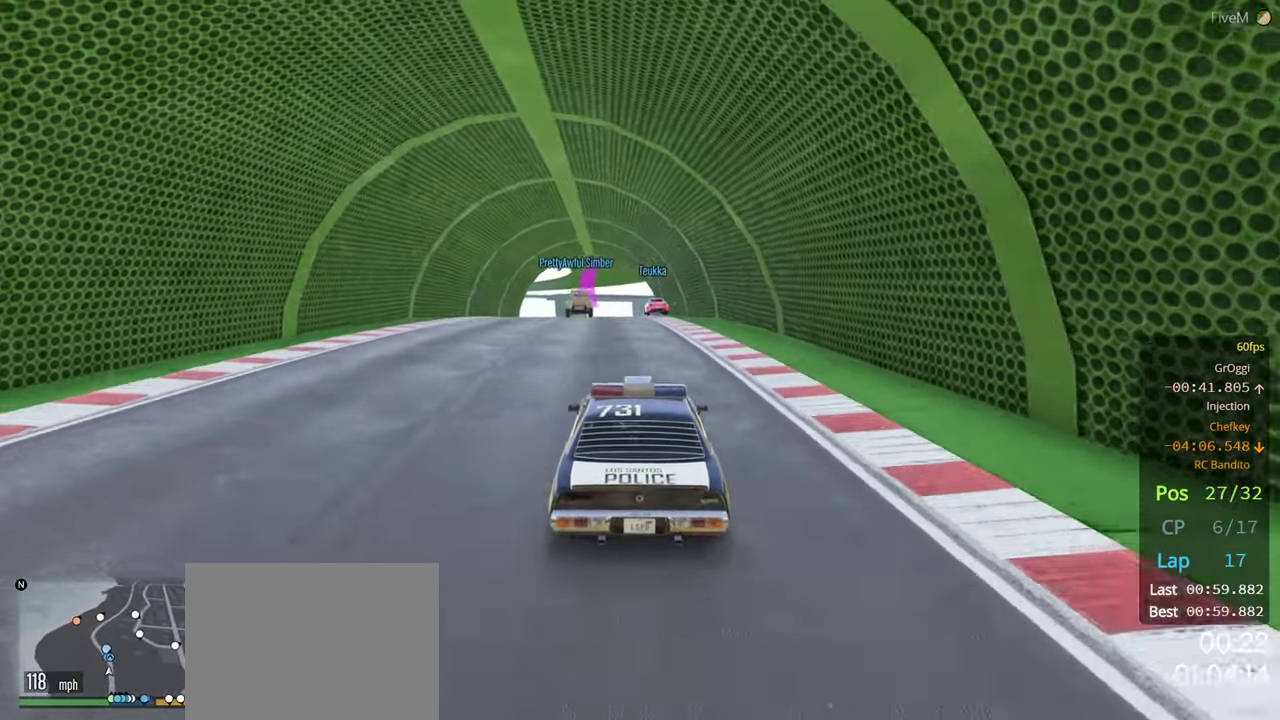
{"buttons": ["R2"], "left_stick": "center", "right_stick": "center", "events": []}
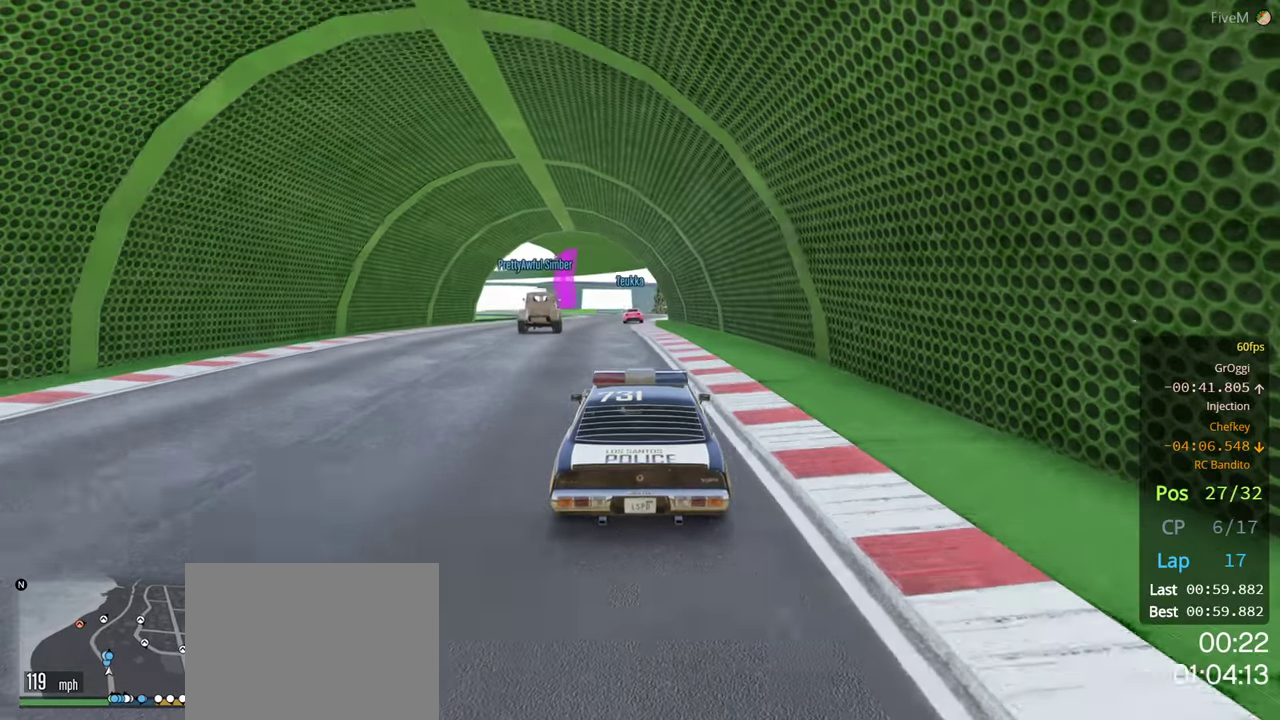
{"buttons": ["R2"], "left_stick": "center", "right_stick": "center", "events": [[200, "left_stick", "right"], [300, "left_stick", "center"]]}
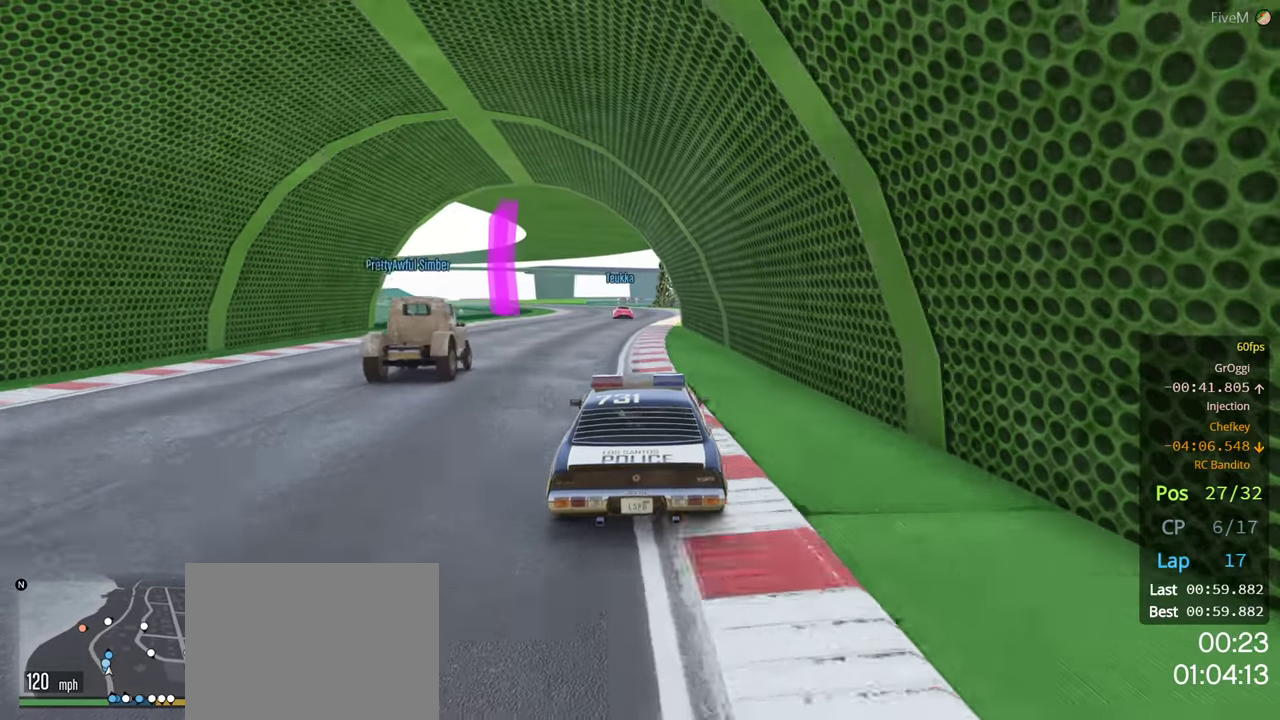
{"buttons": ["R2"], "left_stick": "left", "right_stick": "center", "events": [[467, "left_stick", "left"]]}
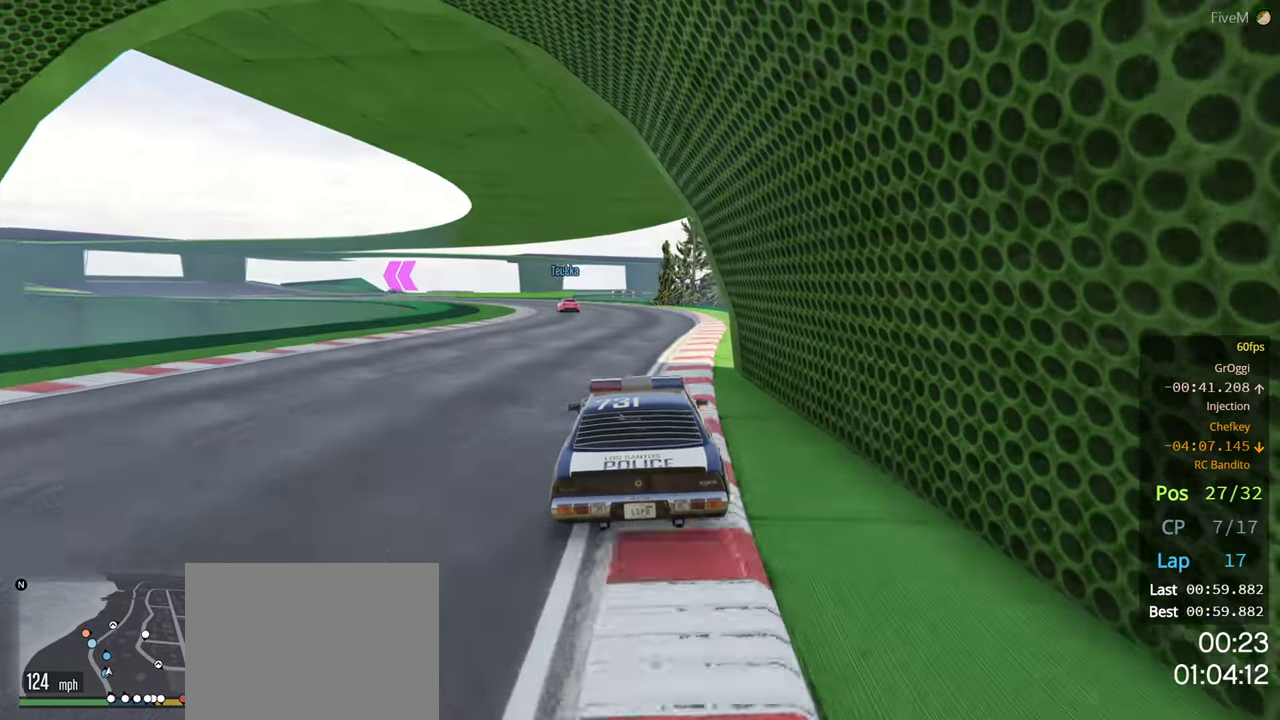
{"buttons": [], "left_stick": "center", "right_stick": "center", "events": [[133, "left_stick", "center"], [150, "R2", "up"], [250, "left_stick", "left"], [467, "left_stick", "center"]]}
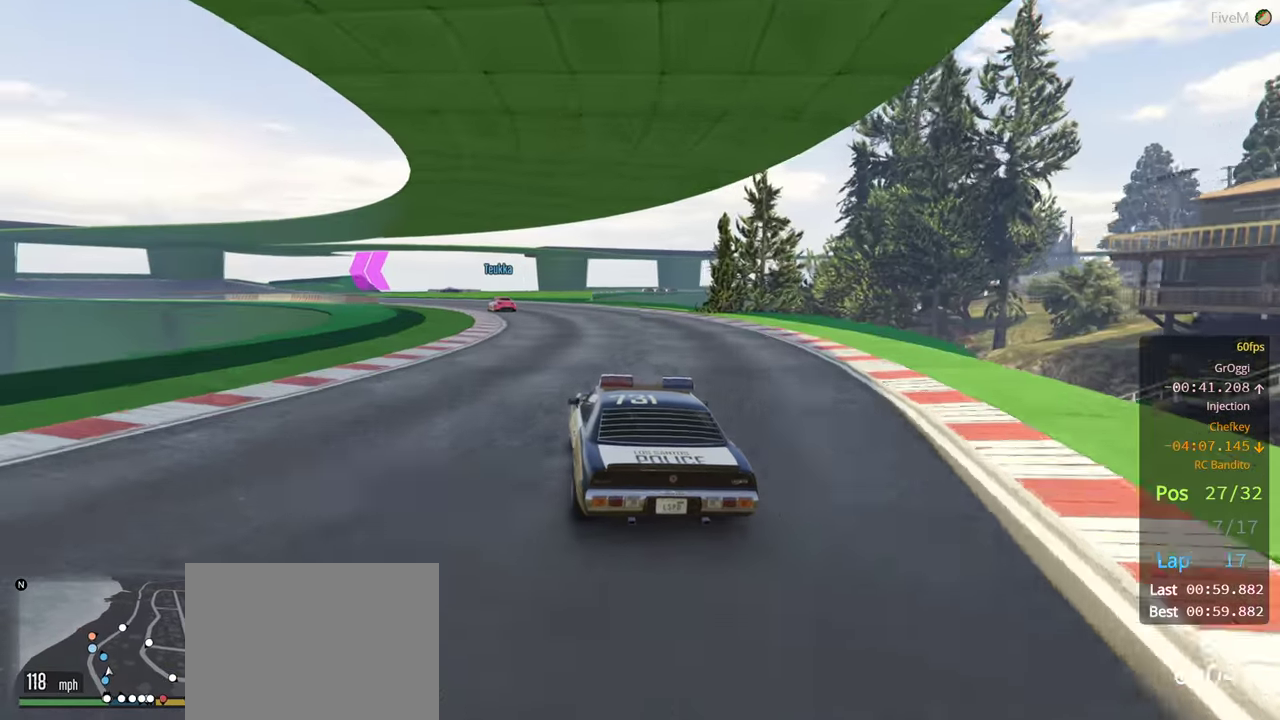
{"buttons": [], "left_stick": "left", "right_stick": "center", "events": [[100, "left_stick", "left"]]}
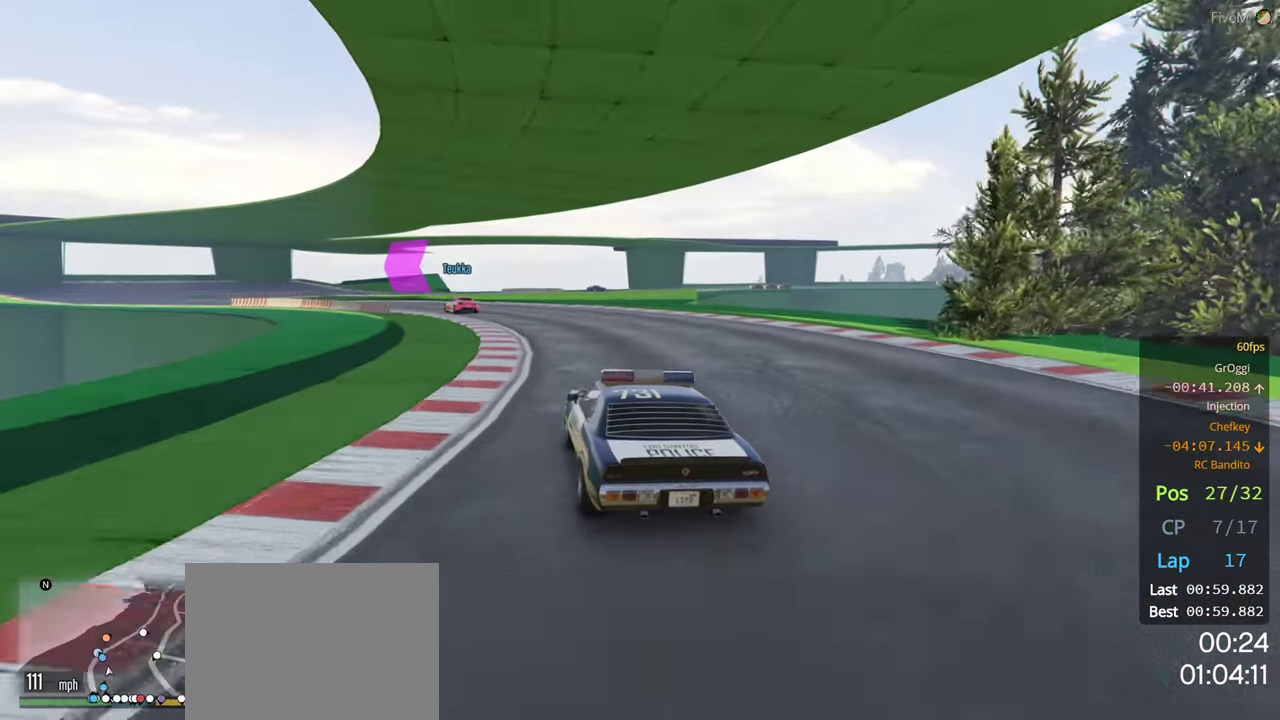
{"buttons": [], "left_stick": "left", "right_stick": "center", "events": [[300, "R2", "down"], [500, "R2", "up"]]}
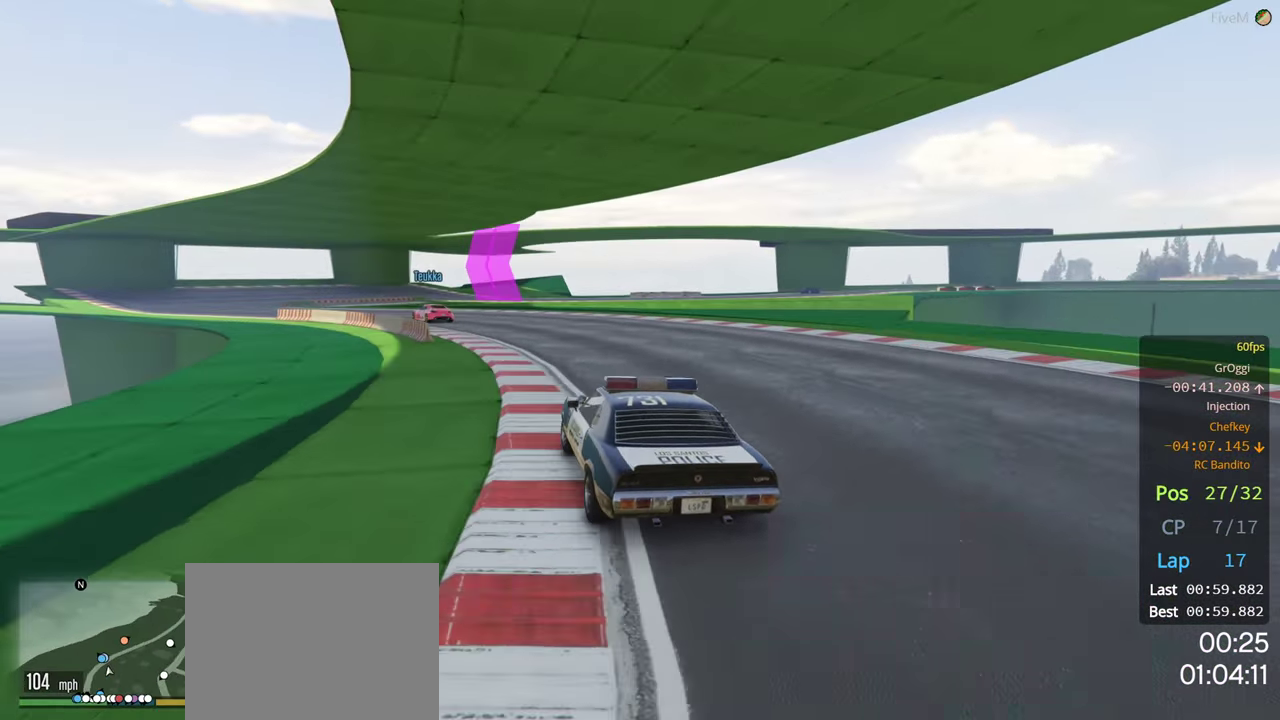
{"buttons": [], "left_stick": "left", "right_stick": "center", "events": []}
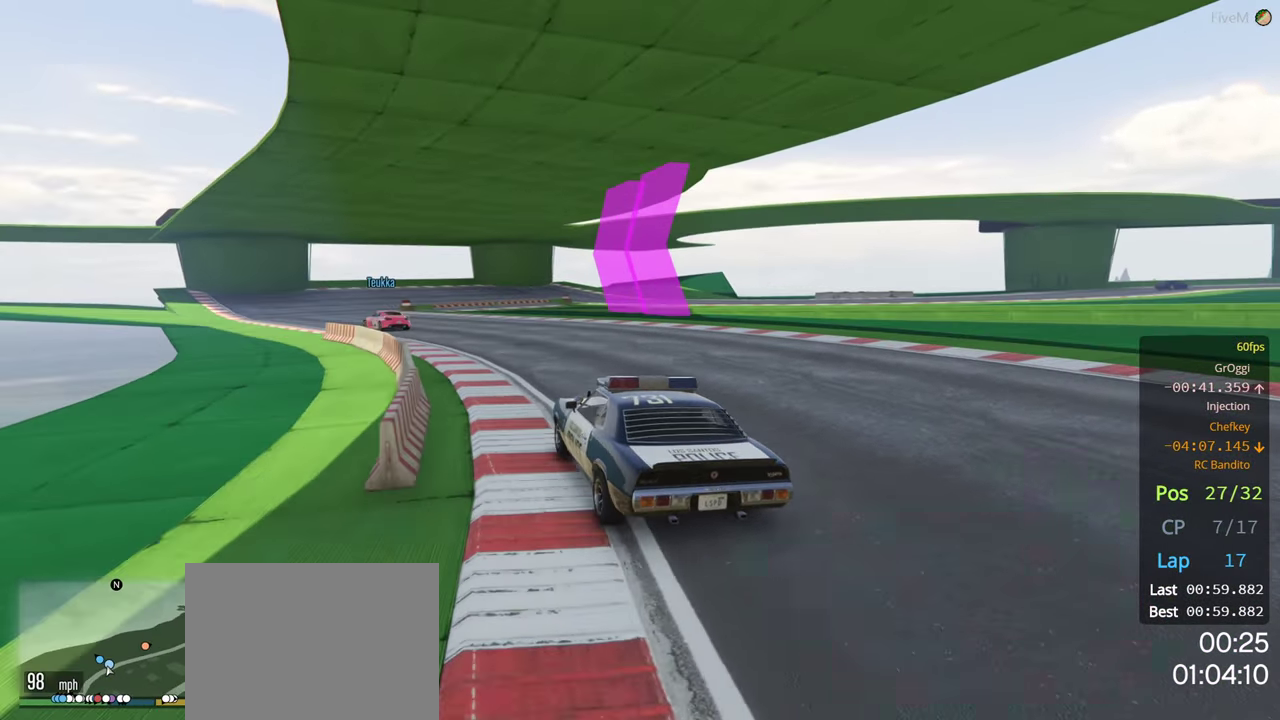
{"buttons": ["R2"], "left_stick": "center", "right_stick": "center", "events": [[33, "R2", "down"], [83, "left_stick", "center"], [183, "left_stick", "left"], [400, "left_stick", "center"]]}
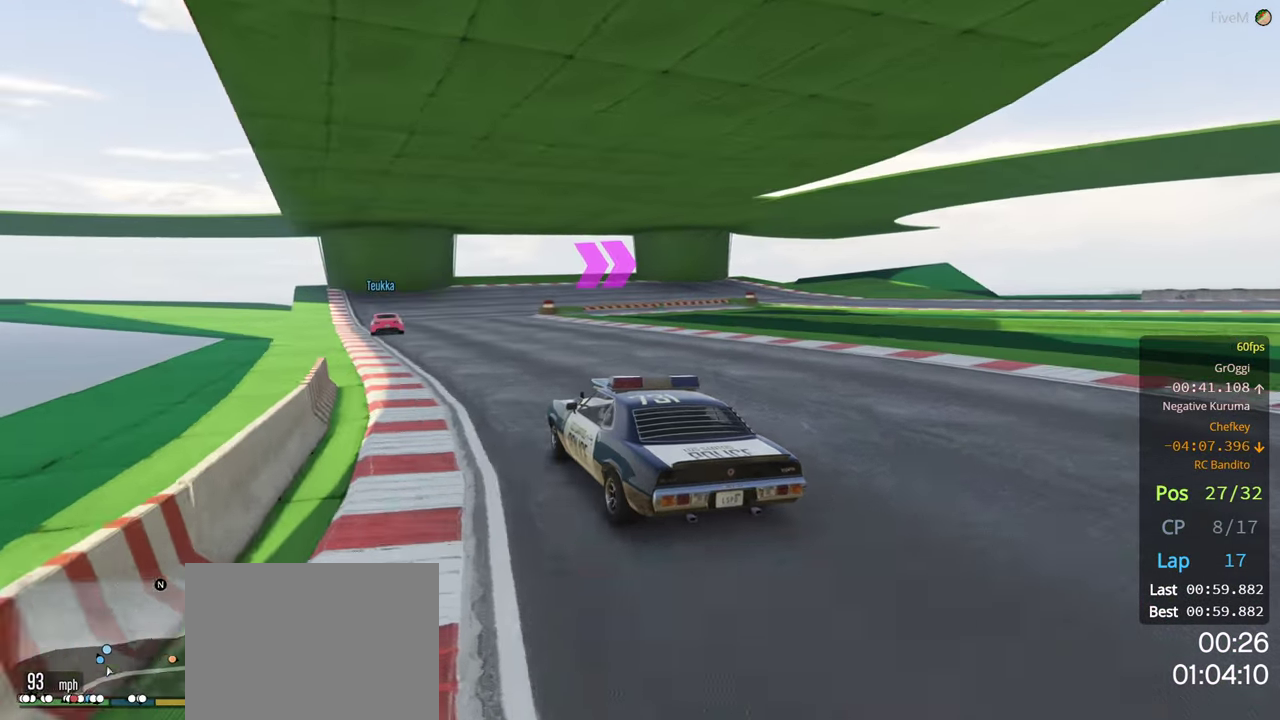
{"buttons": ["L2"], "left_stick": "center", "right_stick": "center", "events": [[183, "left_stick", "left"], [233, "R2", "up"], [267, "L2", "down"], [267, "left_stick", "center"], [350, "left_stick", "right"], [500, "left_stick", "center"]]}
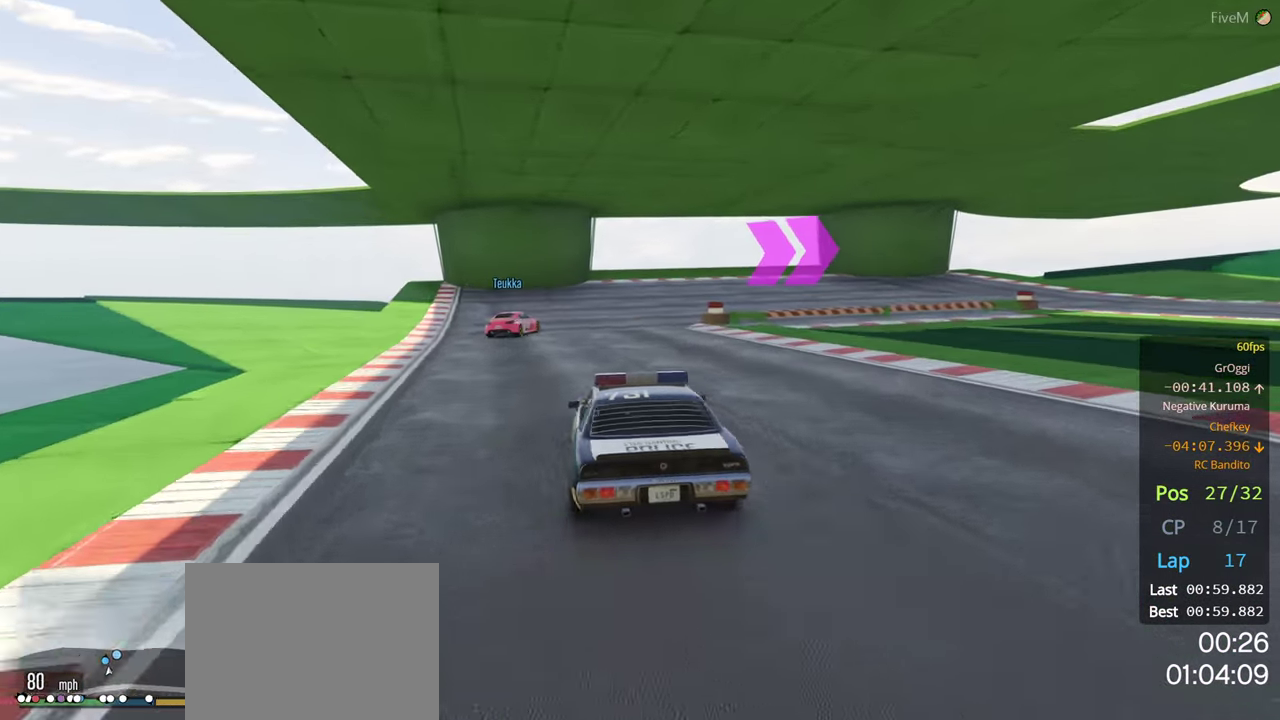
{"buttons": ["L2"], "left_stick": "right", "right_stick": "center", "events": [[267, "L2", "up"], [317, "left_stick", "right"], [333, "L2", "down"]]}
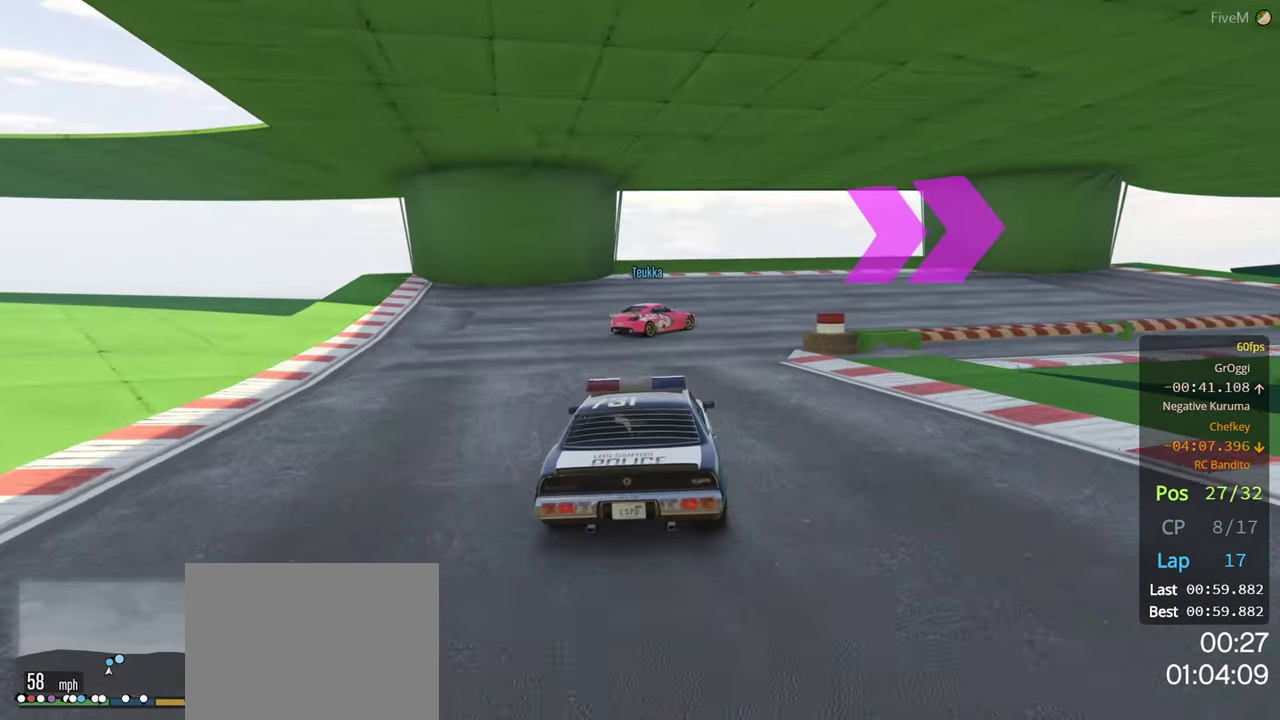
{"buttons": ["R2"], "left_stick": "right", "right_stick": "center", "events": [[33, "L2", "up"], [100, "left_stick", "center"], [133, "R2", "down"], [200, "left_stick", "right"]]}
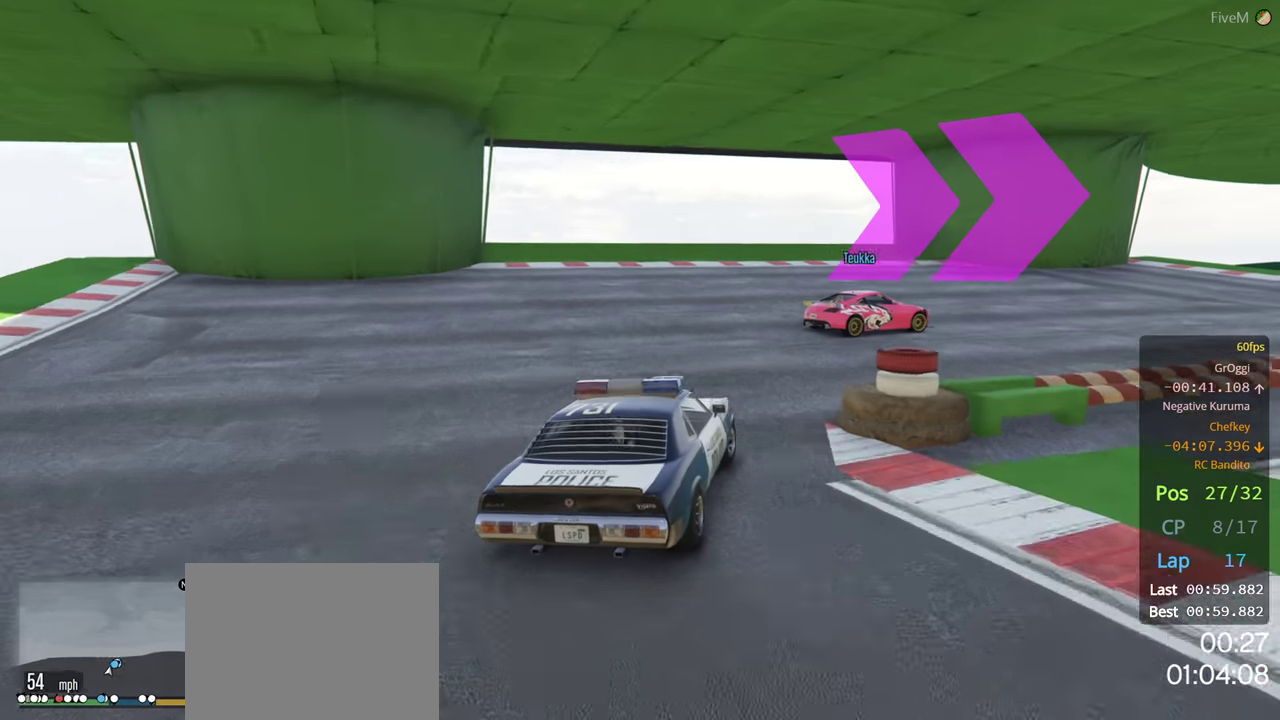
{"buttons": ["R2"], "left_stick": "right", "right_stick": "center", "events": [[250, "R2", "up"], [434, "R2", "down"]]}
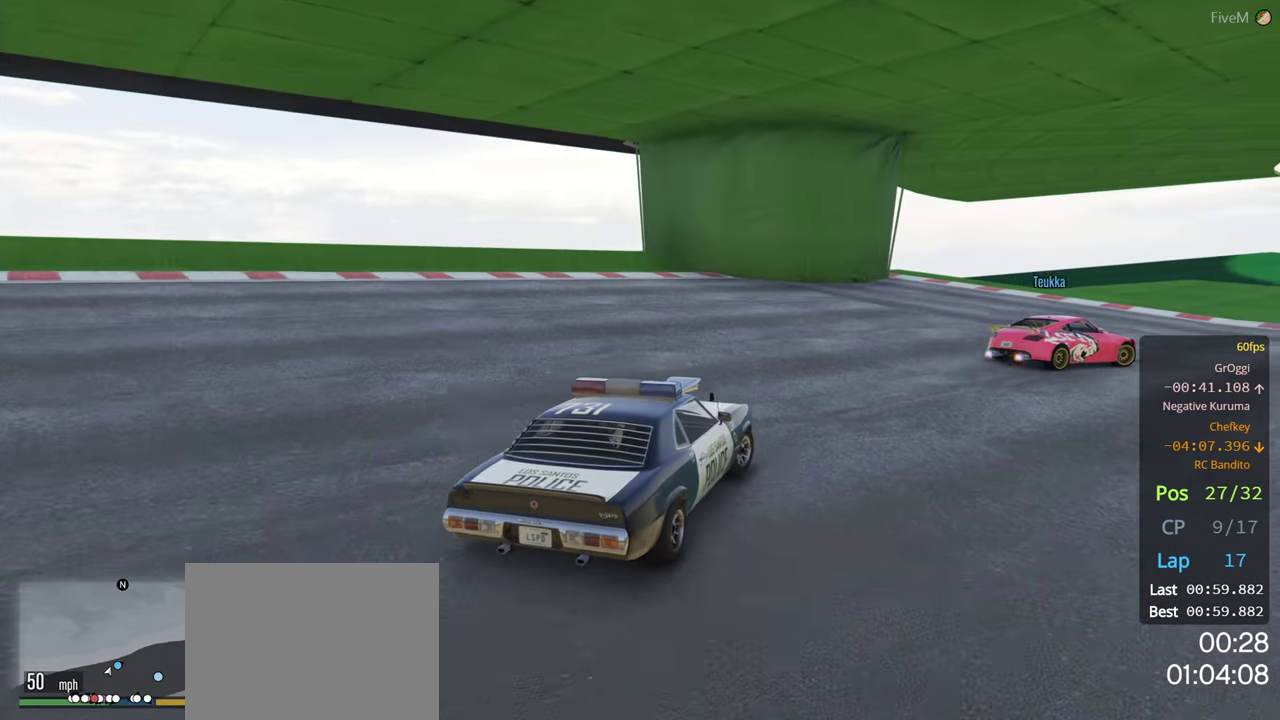
{"buttons": [], "left_stick": "right", "right_stick": "center", "events": [[200, "R2", "up"]]}
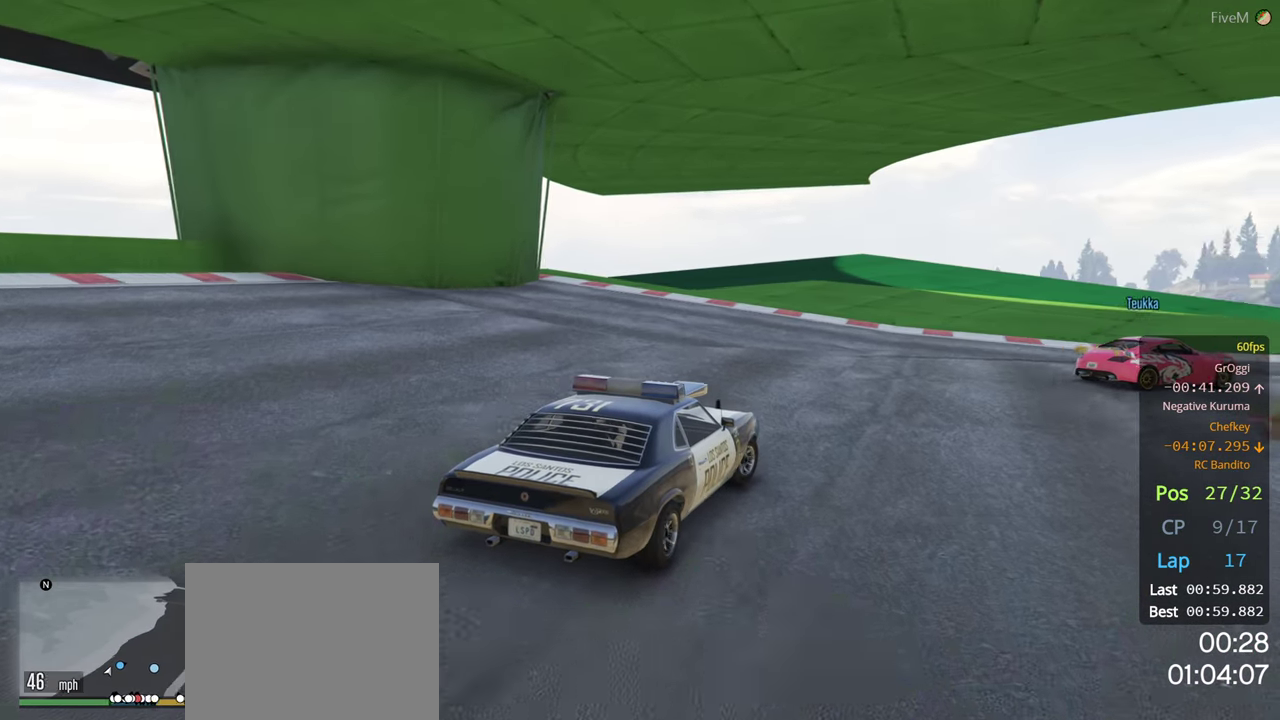
{"buttons": ["R2"], "left_stick": "center", "right_stick": "center", "events": [[217, "R2", "down"], [450, "left_stick", "center"]]}
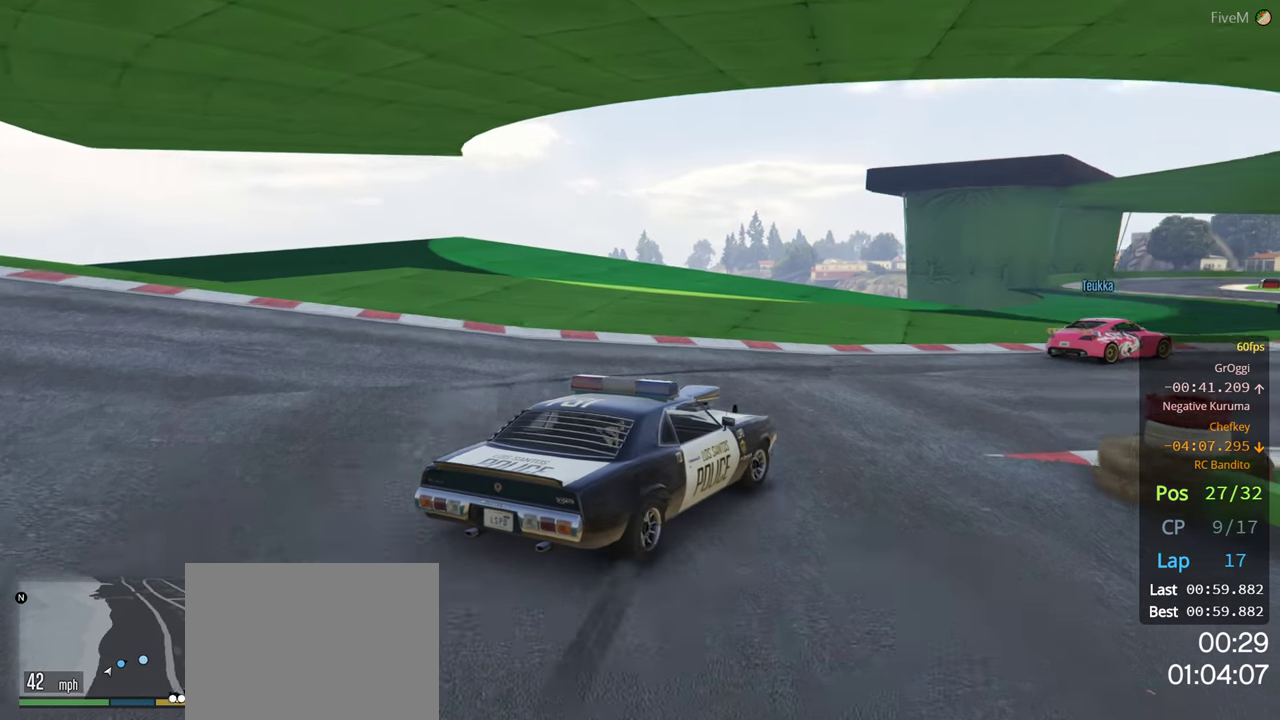
{"buttons": ["R2"], "left_stick": "center", "right_stick": "center", "events": [[84, "left_stick", "right"], [267, "left_stick", "center"]]}
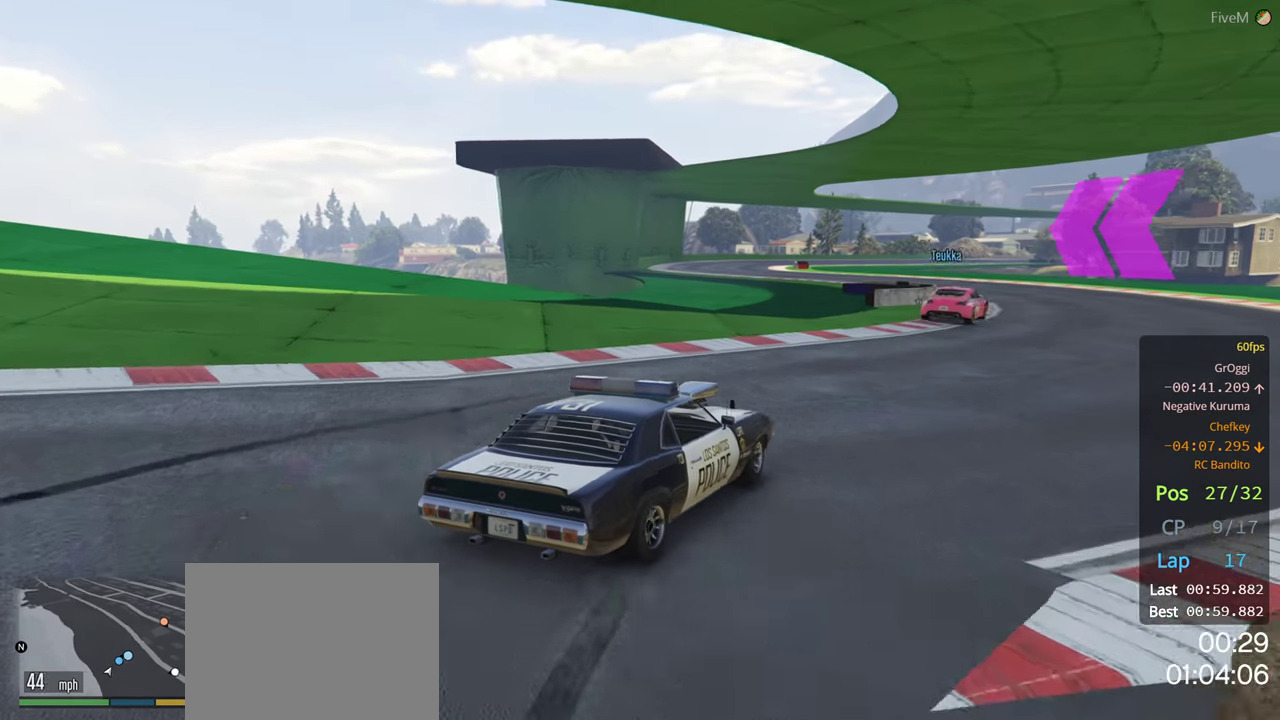
{"buttons": ["R2"], "left_stick": "right", "right_stick": "center", "events": [[100, "left_stick", "right"], [200, "left_stick", "center"], [400, "left_stick", "right"]]}
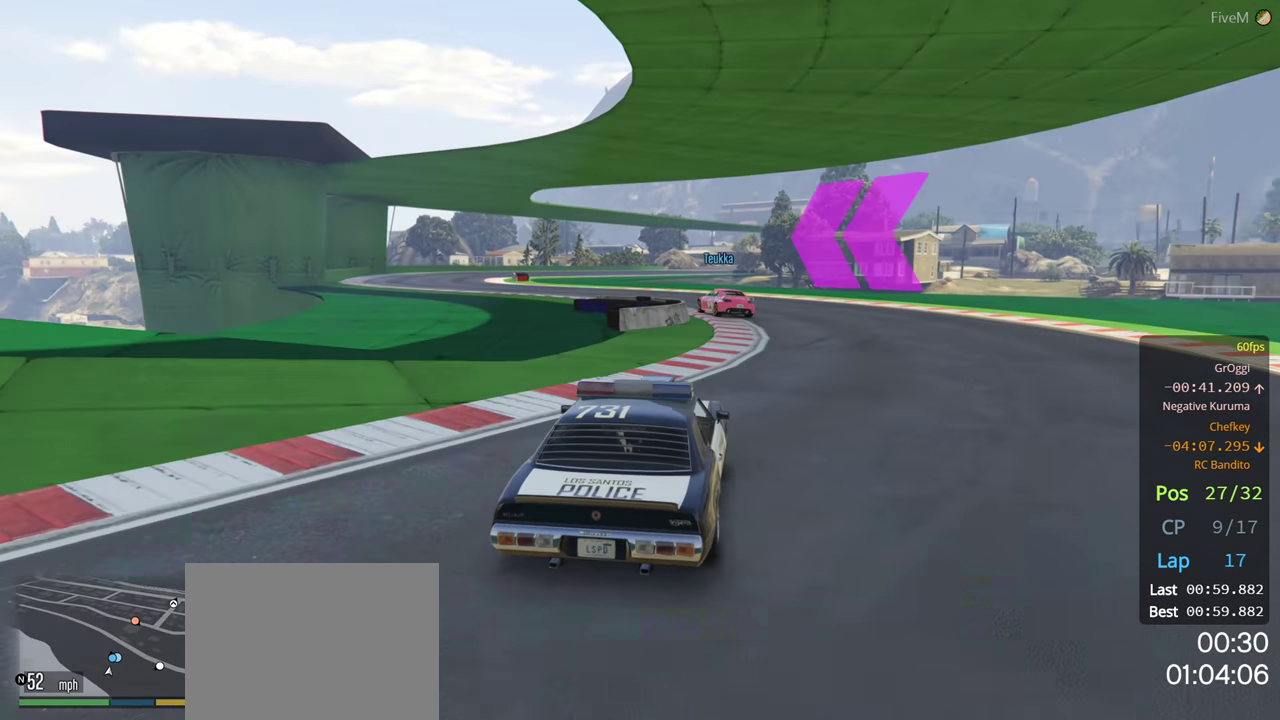
{"buttons": ["R2"], "left_stick": "left", "right_stick": "center", "events": [[34, "left_stick", "center"], [384, "left_stick", "left"]]}
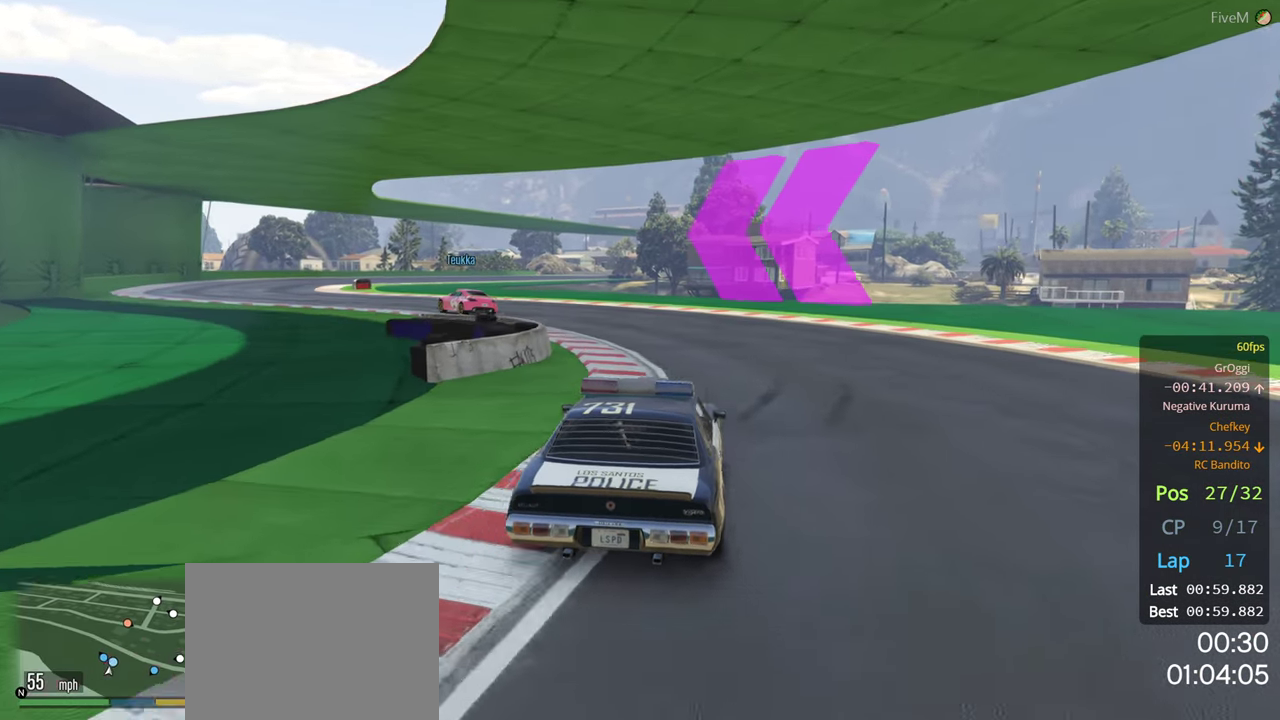
{"buttons": ["R2"], "left_stick": "left", "right_stick": "center", "events": [[250, "left_stick", "center"], [367, "left_stick", "left"]]}
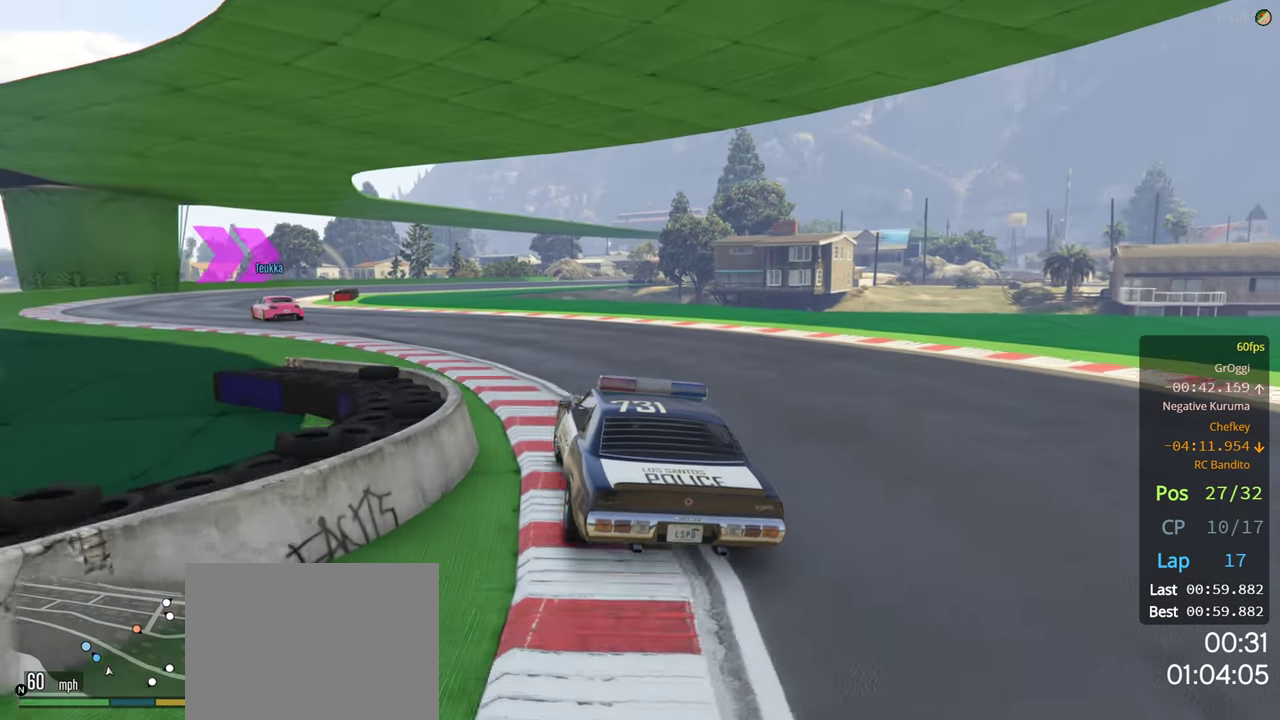
{"buttons": ["R2"], "left_stick": "left", "right_stick": "center", "events": [[67, "left_stick", "center"], [134, "left_stick", "left"], [317, "left_stick", "center"], [384, "left_stick", "left"]]}